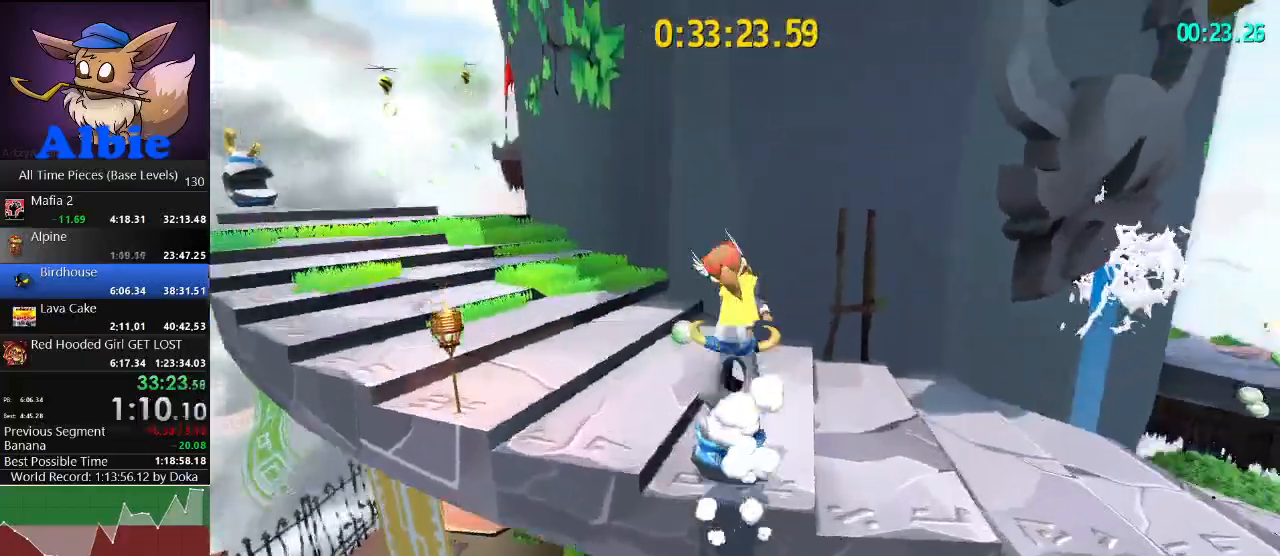
Gameplay with keyboard and mouse; each line is a JSON object with the keys and mouse buttons held at the frame after it. "events" lists presses ("down") and releases ("up") of "1", "2", "3", "4", "5", "a", "alt", "c", "caps_lock", "ctrl", "d", "e", "f", "g", "q", "r", "s", "shift", "space", "t", "tab", "v", "w", "x", "z", "mouse_left", "mouse_wheel" and "mouse_right" between this image and that frame as [ms after this image, input, new state], when the widget could be followed in between. "mouse_left", "mouse_wheel", "mouse_right" = the "left", "wheel", "right" buttons of the "mouse" list. No other keys are recorded. "wheel" means that the mouse wheel is clicked or scrolled. "mouse_move" is the direction in which the mouse moves at that frame (one of eight, or "still"), when it could be read.
{"keys": ["space"], "mouse": [], "mouse_move": "right", "events": [[33, "w", "up"], [500, "space", "down"]]}
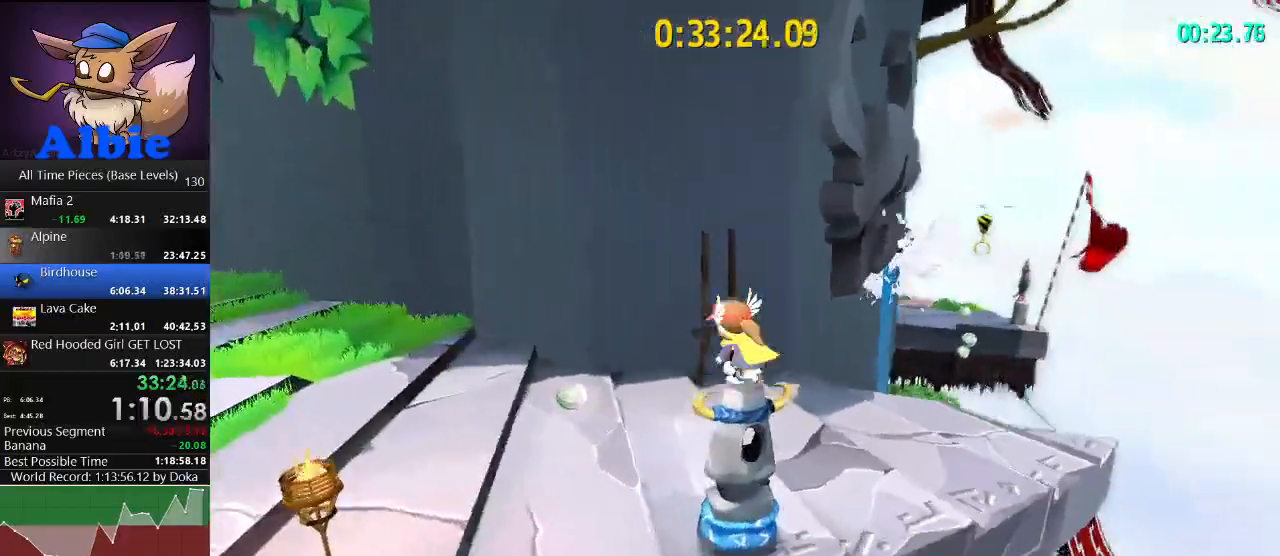
{"keys": ["space", "w"], "mouse": [], "mouse_move": "up-right", "events": [[33, "w", "down"], [167, "space", "up"], [400, "space", "down"]]}
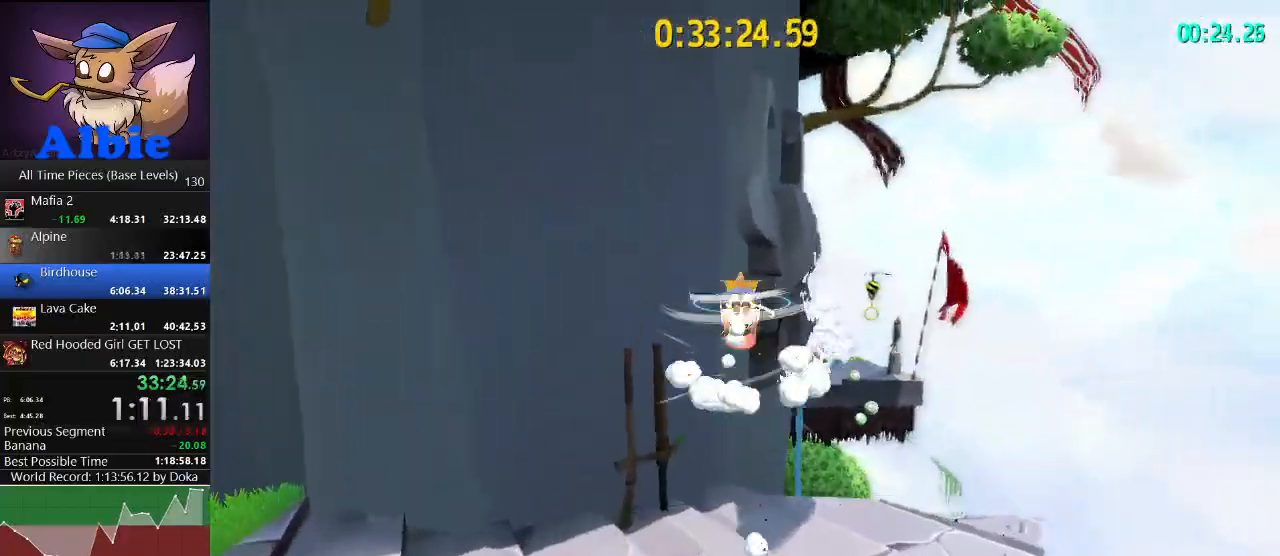
{"keys": ["shift", "w"], "mouse": [], "mouse_move": "right", "events": [[200, "space", "up"], [333, "shift", "down"], [433, "shift", "up"], [500, "shift", "down"]]}
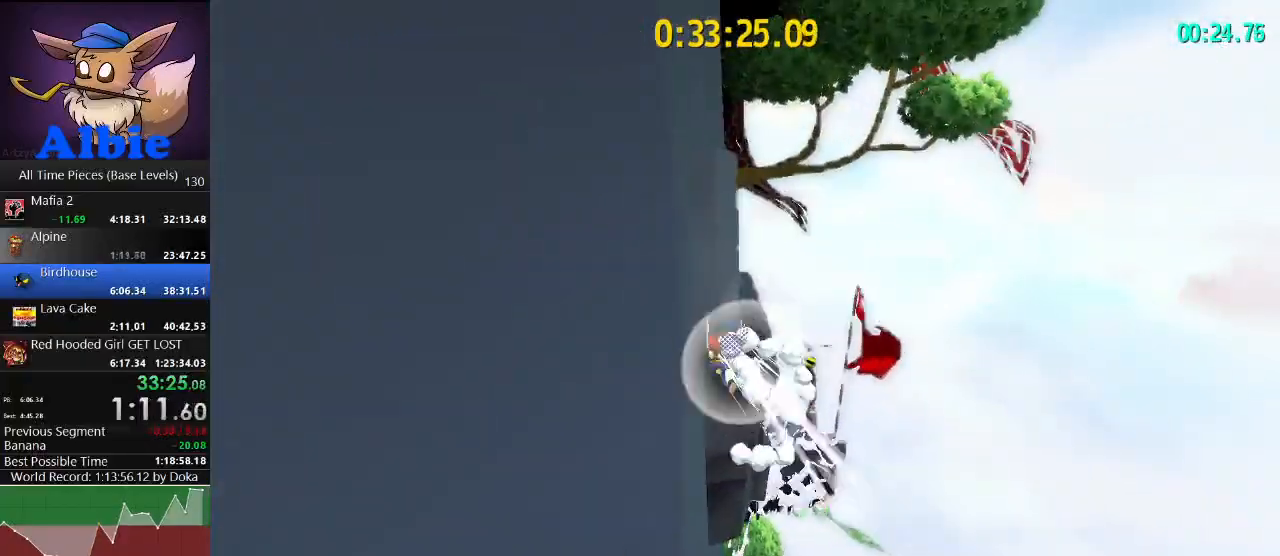
{"keys": ["w"], "mouse": [], "mouse_move": "still", "events": [[100, "shift", "up"]]}
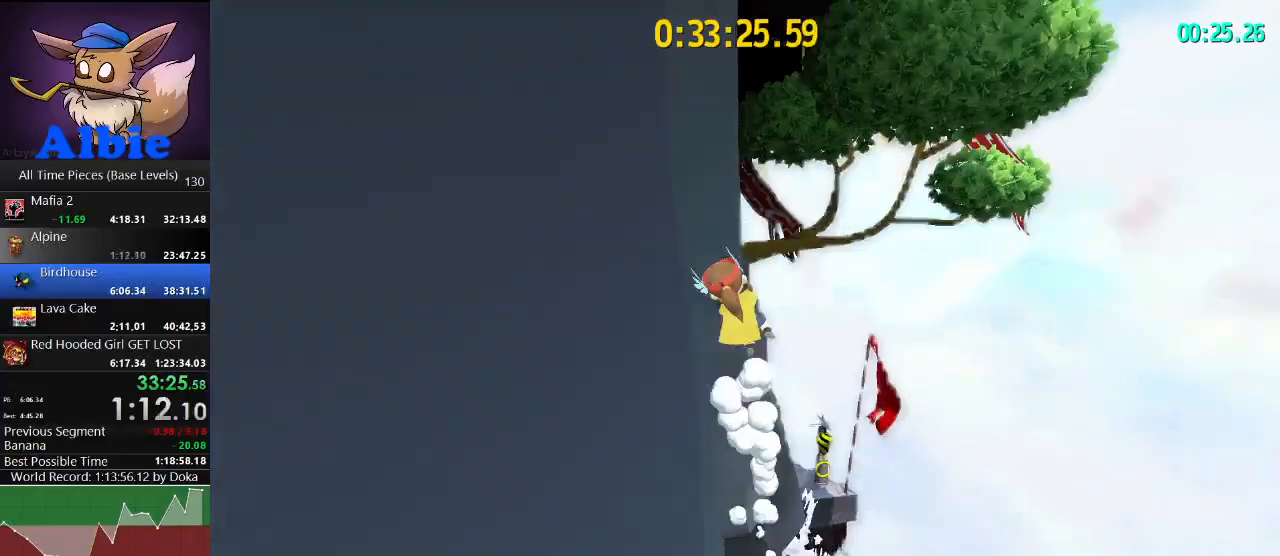
{"keys": ["d", "s"], "mouse": [], "mouse_move": "still", "events": [[233, "w", "up"], [433, "d", "down"], [467, "s", "down"]]}
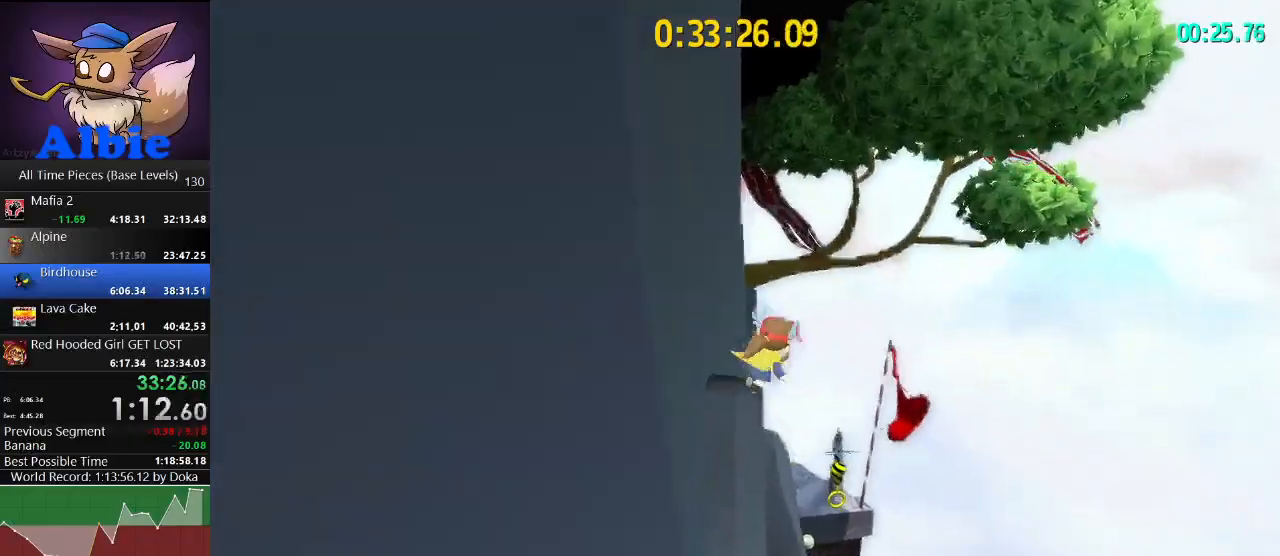
{"keys": ["w"], "mouse": [], "mouse_move": "right", "events": [[100, "s", "up"], [100, "space", "down"], [300, "w", "down"], [367, "space", "up"], [433, "d", "up"]]}
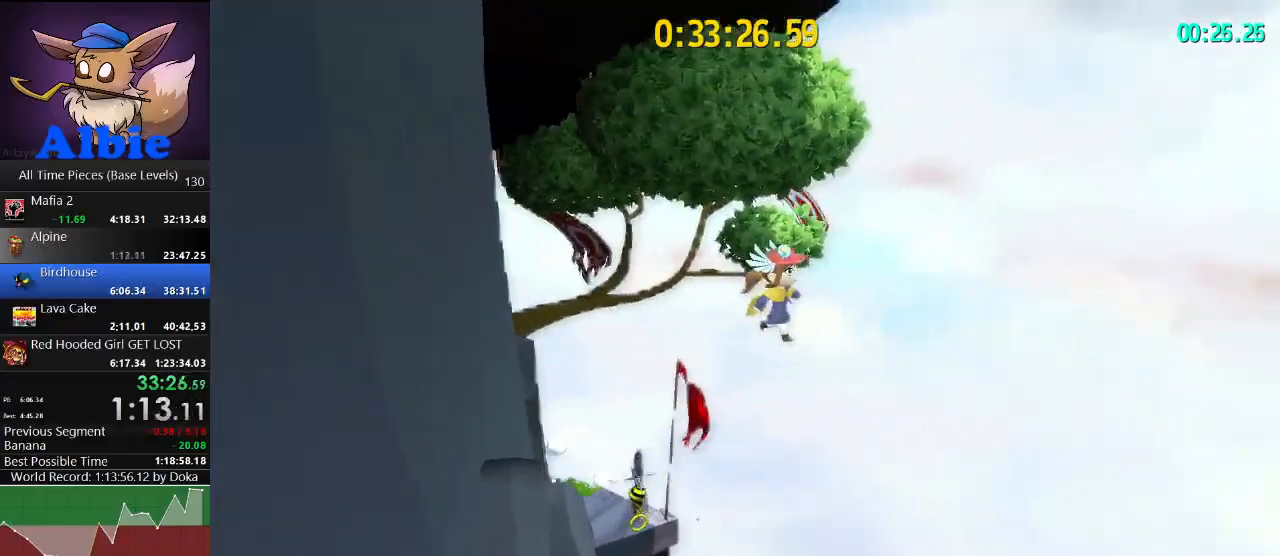
{"keys": ["shift", "w"], "mouse": [], "mouse_move": "still", "events": [[33, "space", "down"], [300, "space", "up"], [500, "shift", "down"]]}
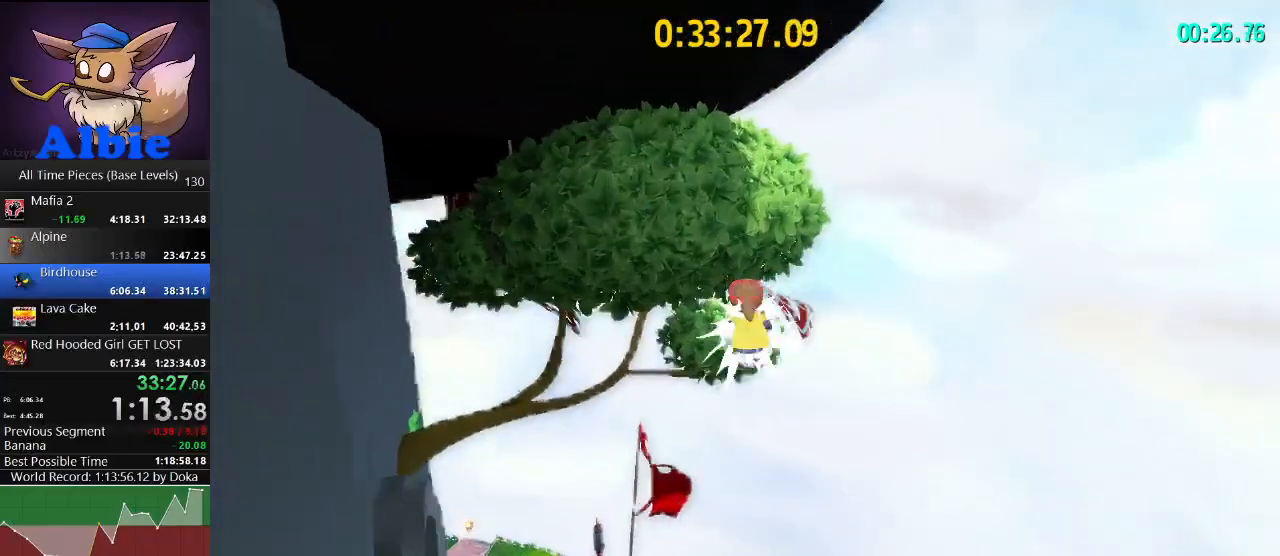
{"keys": ["w"], "mouse": [], "mouse_move": "left", "events": [[100, "shift", "up"], [267, "shift", "down"], [467, "shift", "up"]]}
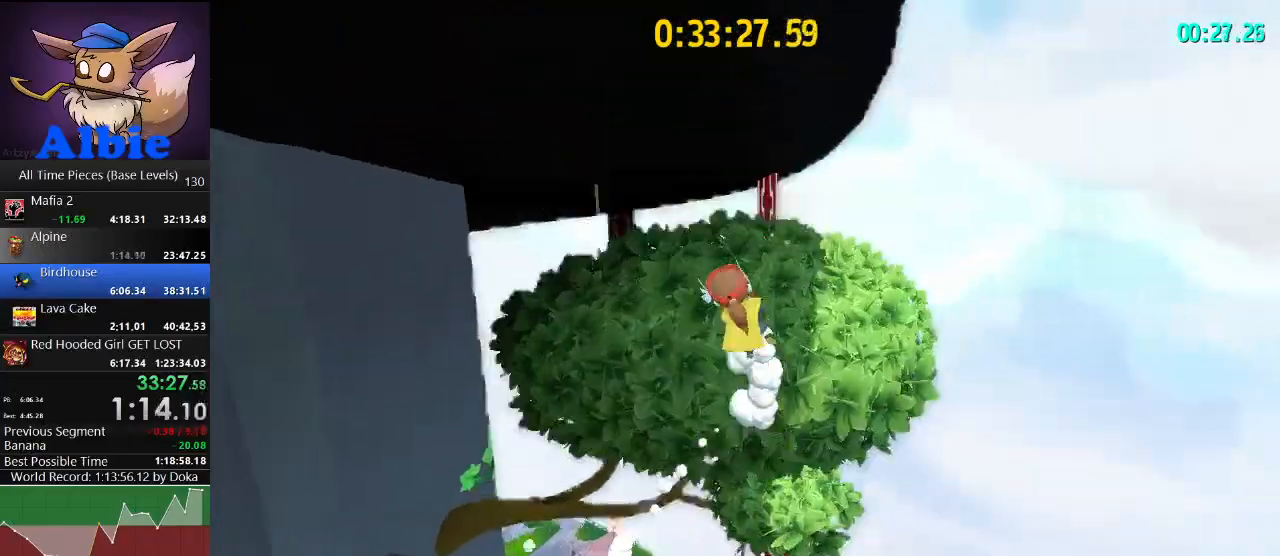
{"keys": ["d"], "mouse": [], "mouse_move": "left", "events": [[233, "d", "down"], [467, "w", "up"]]}
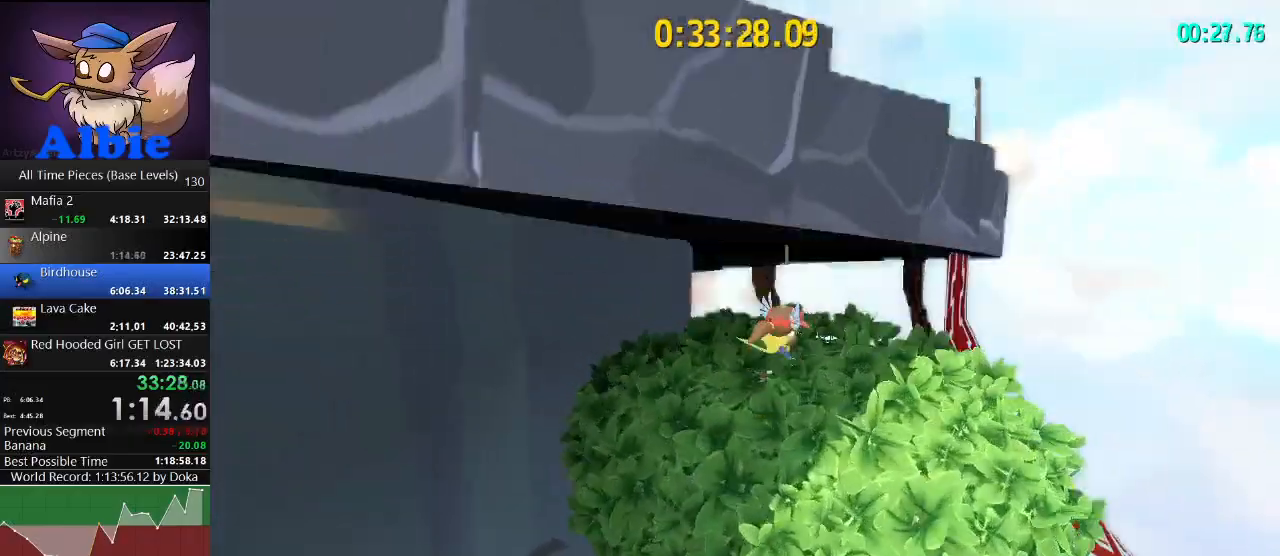
{"keys": ["s", "space"], "mouse": [], "mouse_move": "left", "events": [[167, "s", "down"], [333, "d", "up"], [500, "space", "down"]]}
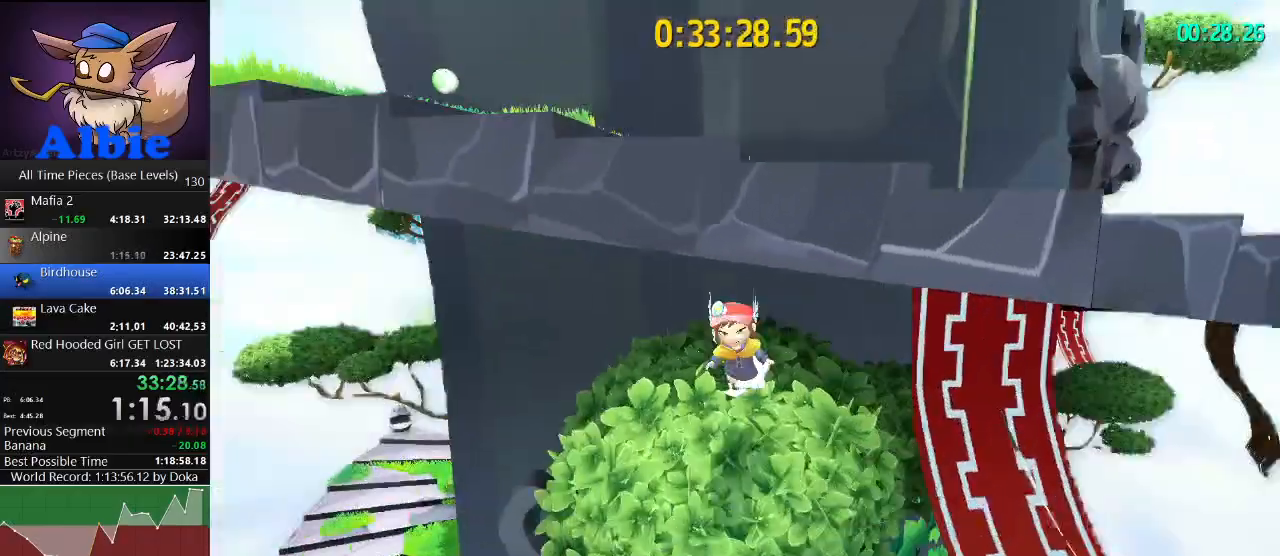
{"keys": ["space", "w"], "mouse": [], "mouse_move": "still", "events": [[167, "s", "up"], [233, "space", "up"], [267, "w", "down"], [367, "space", "down"]]}
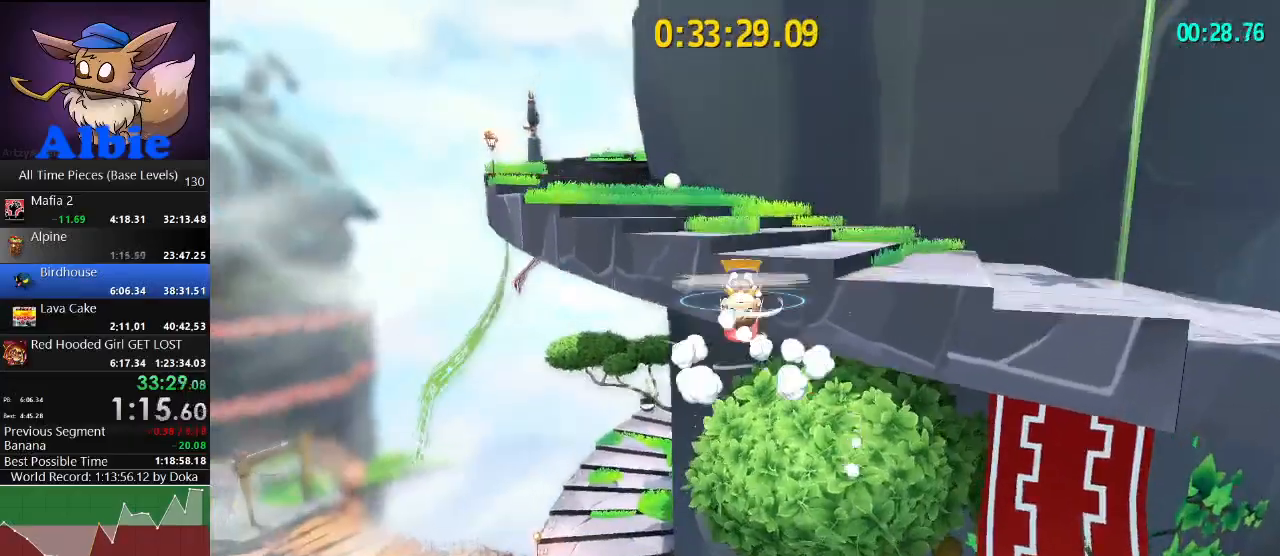
{"keys": ["a", "w"], "mouse": [], "mouse_move": "still", "events": [[67, "space", "up"], [200, "shift", "down"], [300, "space", "down"], [333, "shift", "up"], [367, "a", "down"], [433, "space", "up"]]}
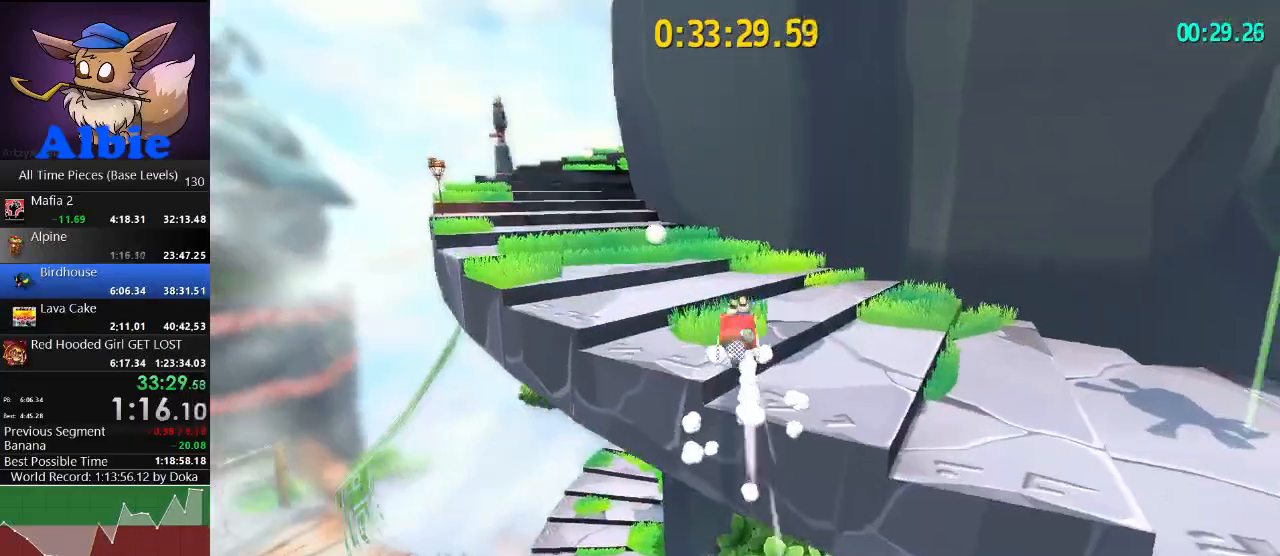
{"keys": ["a", "w"], "mouse": [], "mouse_move": "still", "events": [[200, "a", "up"], [500, "a", "down"]]}
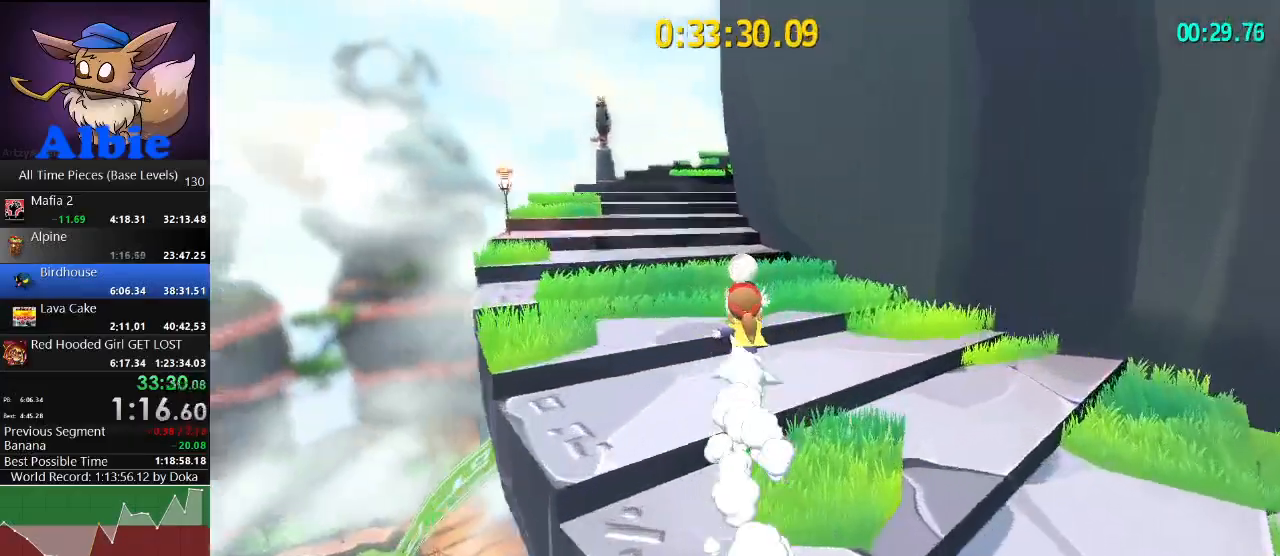
{"keys": ["a", "w"], "mouse": [], "mouse_move": "still", "events": [[67, "a", "up"], [500, "a", "down"]]}
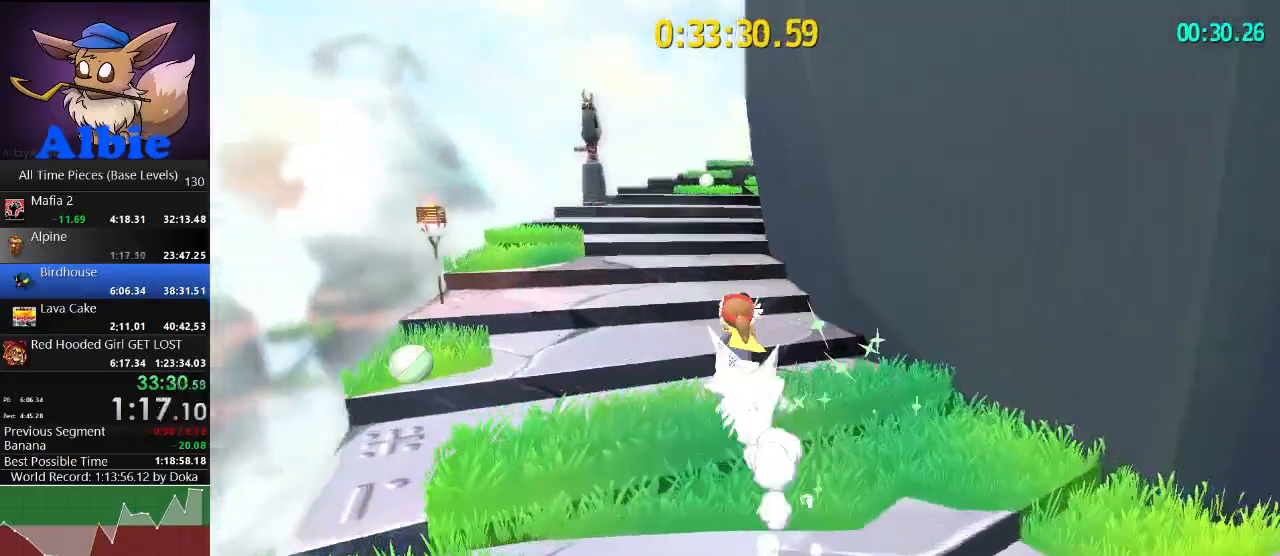
{"keys": ["a", "w"], "mouse": [], "mouse_move": "still", "events": [[100, "a", "up"], [367, "a", "down"]]}
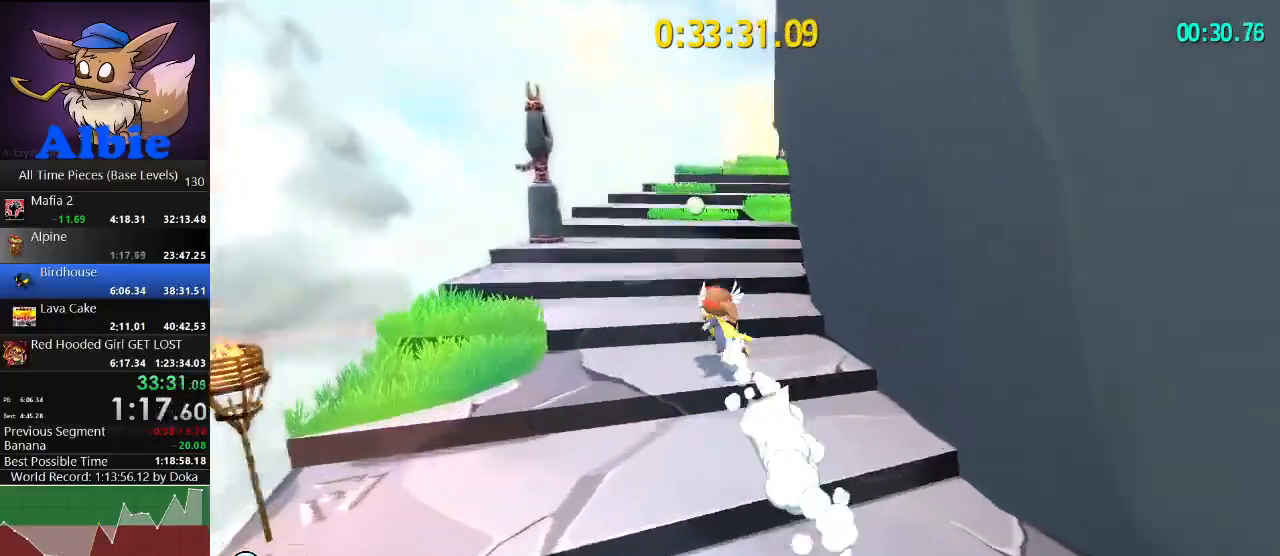
{"keys": ["w"], "mouse": [], "mouse_move": "still", "events": [[33, "a", "up"], [300, "a", "down"], [433, "a", "up"]]}
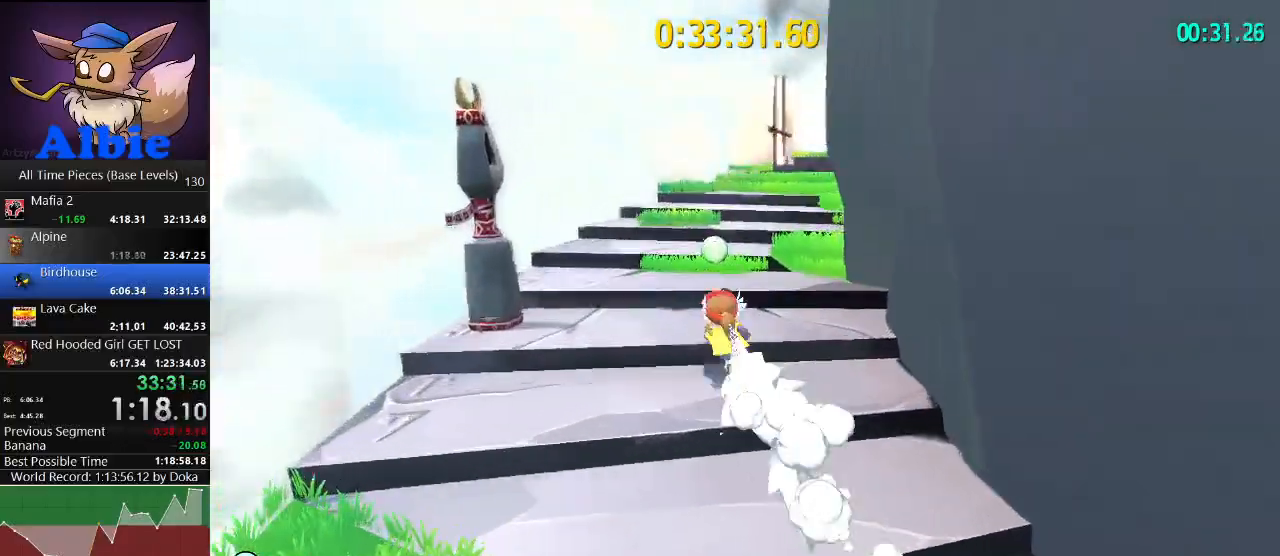
{"keys": ["w"], "mouse": [], "mouse_move": "right", "events": []}
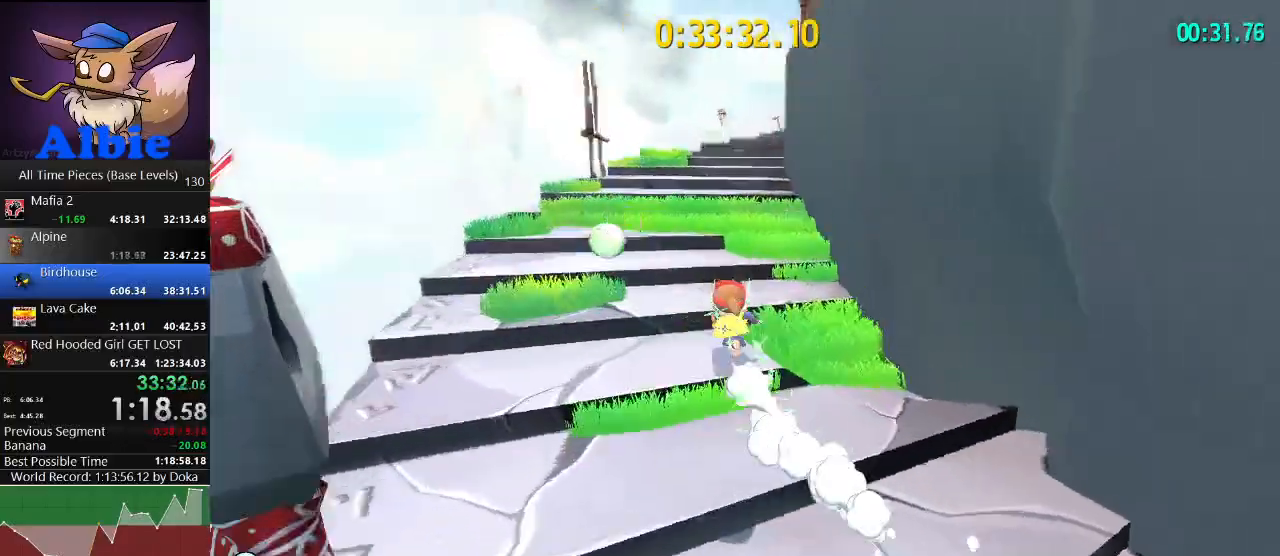
{"keys": ["s", "space"], "mouse": [], "mouse_move": "right", "events": [[233, "w", "up"], [333, "s", "down"], [433, "space", "down"]]}
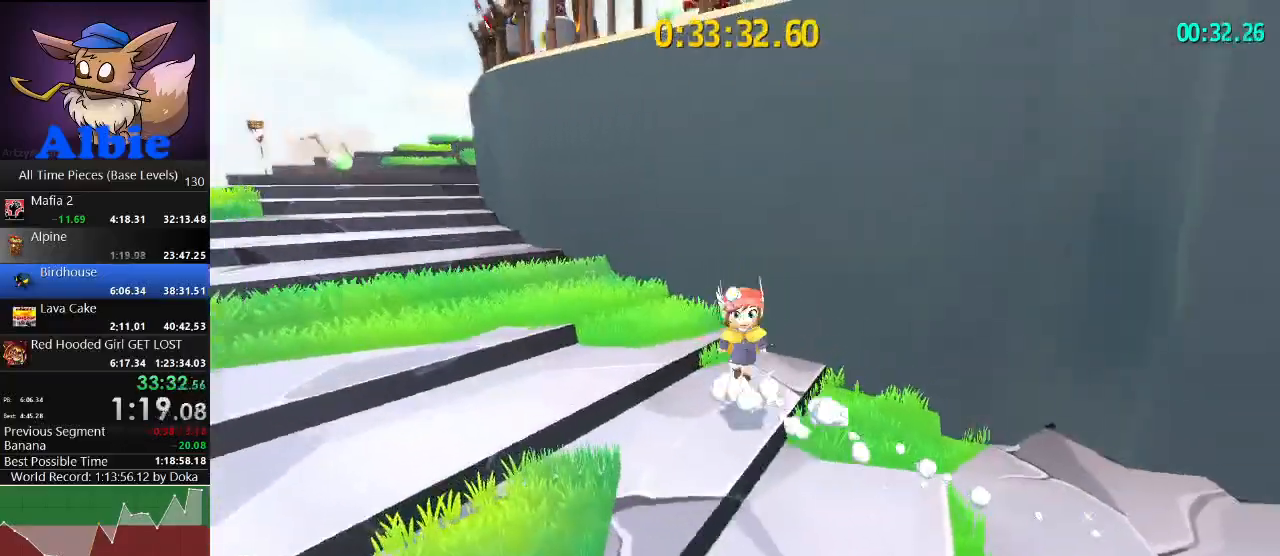
{"keys": ["space", "w"], "mouse": [], "mouse_move": "still", "events": [[67, "s", "up"], [167, "space", "up"], [200, "w", "down"], [300, "space", "down"]]}
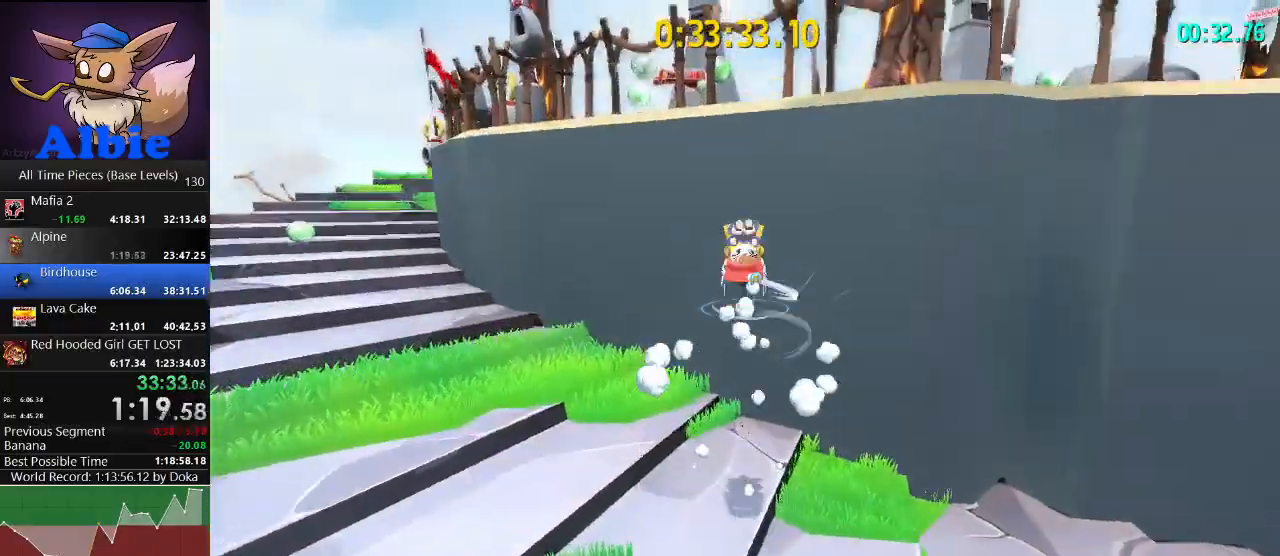
{"keys": ["w"], "mouse": [], "mouse_move": "still", "events": [[33, "space", "up"], [133, "shift", "down"], [233, "shift", "up"], [267, "shift", "down"], [400, "shift", "up"]]}
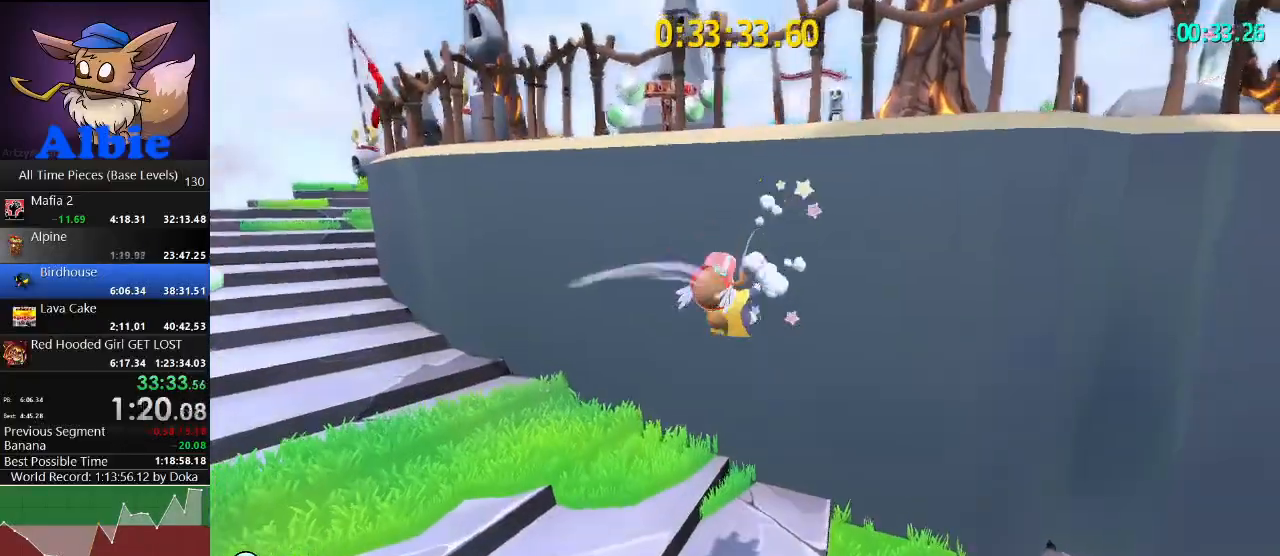
{"keys": ["a", "space", "w"], "mouse": [], "mouse_move": "still", "events": [[133, "a", "down"], [200, "space", "down"], [233, "w", "up"], [300, "space", "up"], [300, "w", "down"], [367, "space", "down"], [467, "space", "up"], [500, "space", "down"]]}
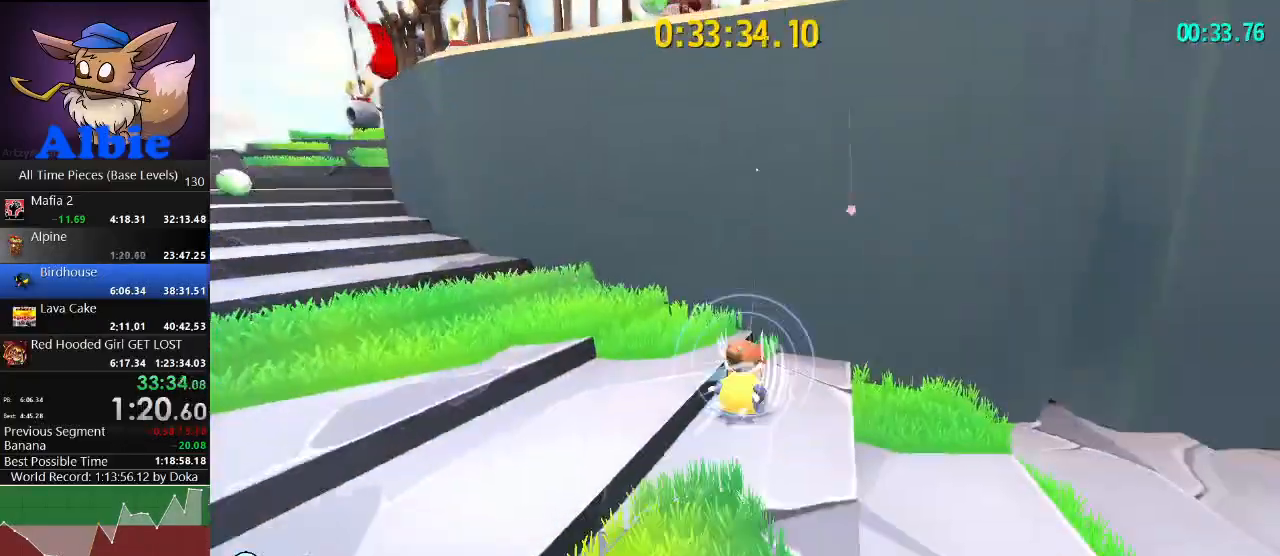
{"keys": ["s", "space"], "mouse": [], "mouse_move": "still", "events": [[100, "space", "up"], [167, "w", "up"], [300, "s", "down"], [333, "a", "up"], [400, "space", "down"]]}
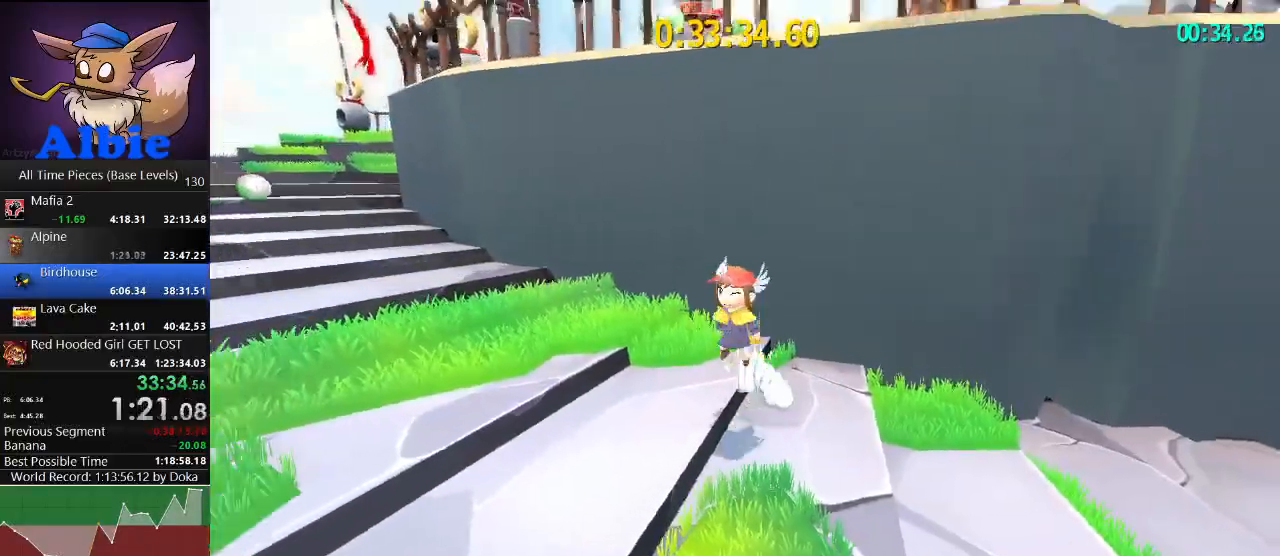
{"keys": ["w"], "mouse": [], "mouse_move": "still", "events": [[33, "s", "up"], [100, "space", "up"], [133, "w", "down"], [267, "space", "down"], [467, "space", "up"]]}
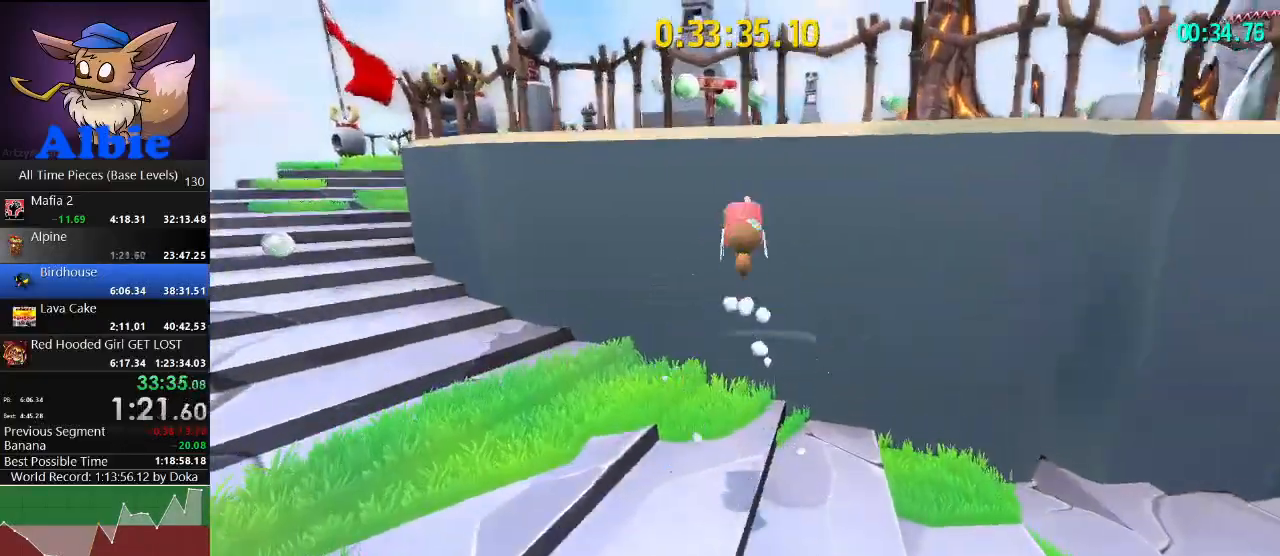
{"keys": ["space", "w"], "mouse": [], "mouse_move": "right", "events": [[133, "shift", "down"], [200, "space", "down"], [233, "shift", "up"]]}
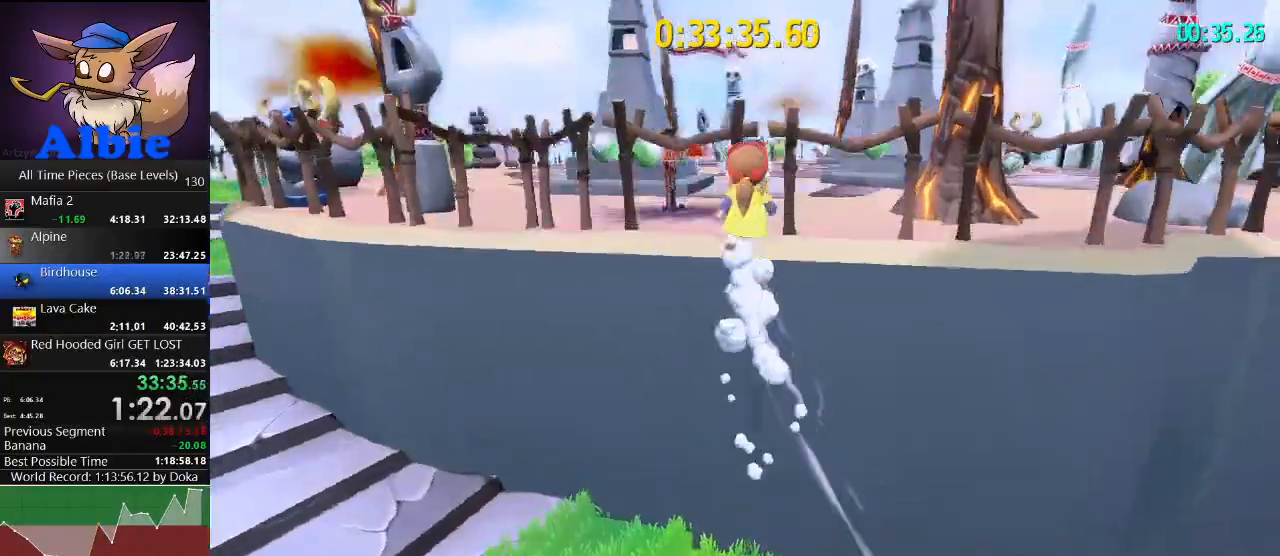
{"keys": ["w"], "mouse": [], "mouse_move": "still", "events": [[67, "space", "up"]]}
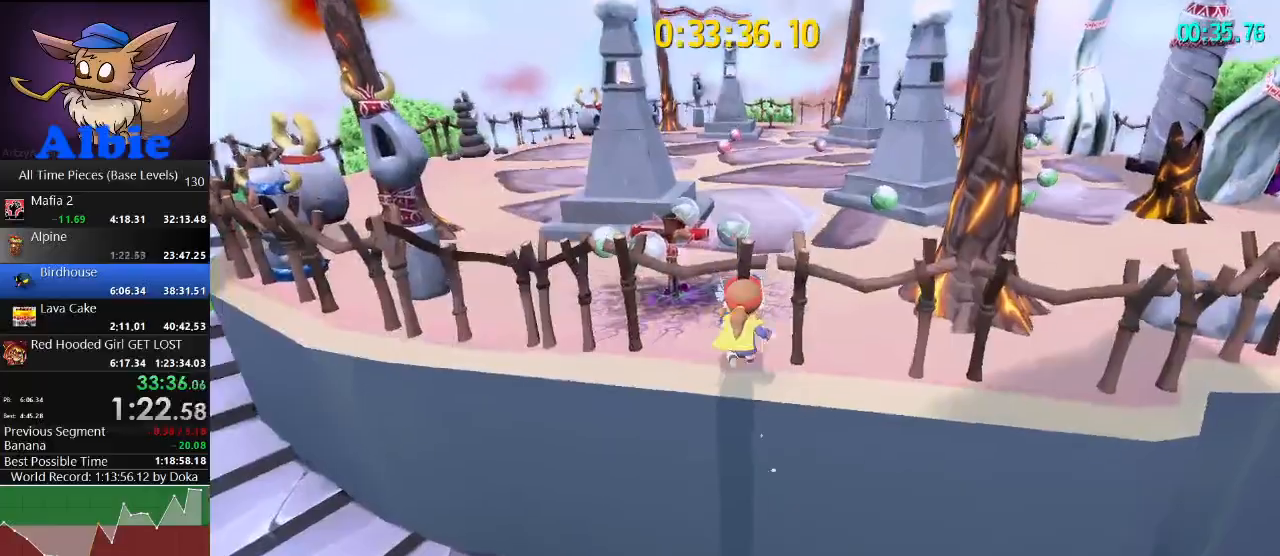
{"keys": ["w"], "mouse": [], "mouse_move": "still", "events": [[33, "space", "down"], [133, "space", "up"], [367, "space", "down"], [500, "space", "up"]]}
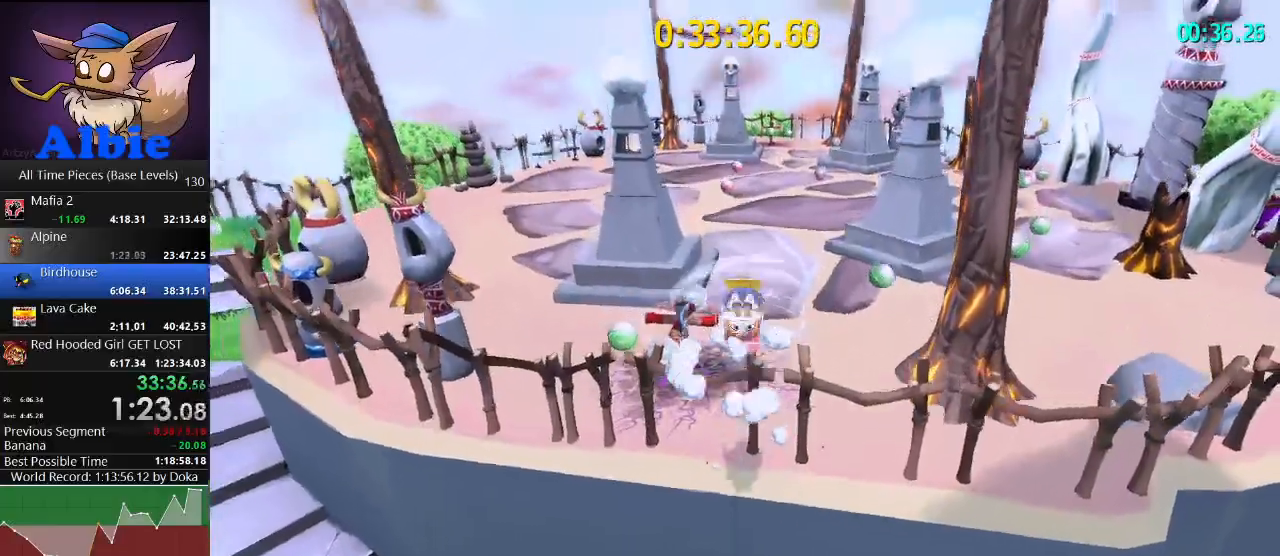
{"keys": [], "mouse": [], "mouse_move": "down-left", "events": [[133, "d", "down"], [133, "w", "up"], [233, "d", "up"]]}